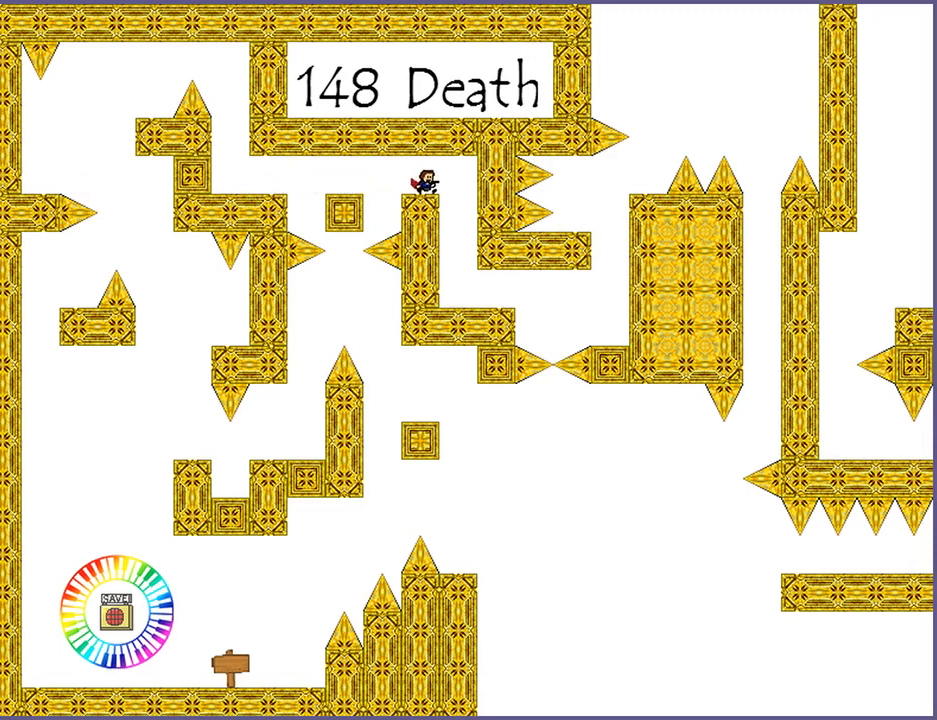
Gameplay with keyboard; each line is a JSON object with the keys held at the frame after it. "events" lists presses ("down") and releases ("up") of "down", "left", "r", "right", "s", "shift_l", "shift_r", "up" and "z" between this image and that frame as [ms after this image, input, new state], when the widget could be followed in between. No other keys are recorded. Mouse input is not recorded.
{"keys": ["right"], "events": [[360, "right", "up"], [480, "right", "down"]]}
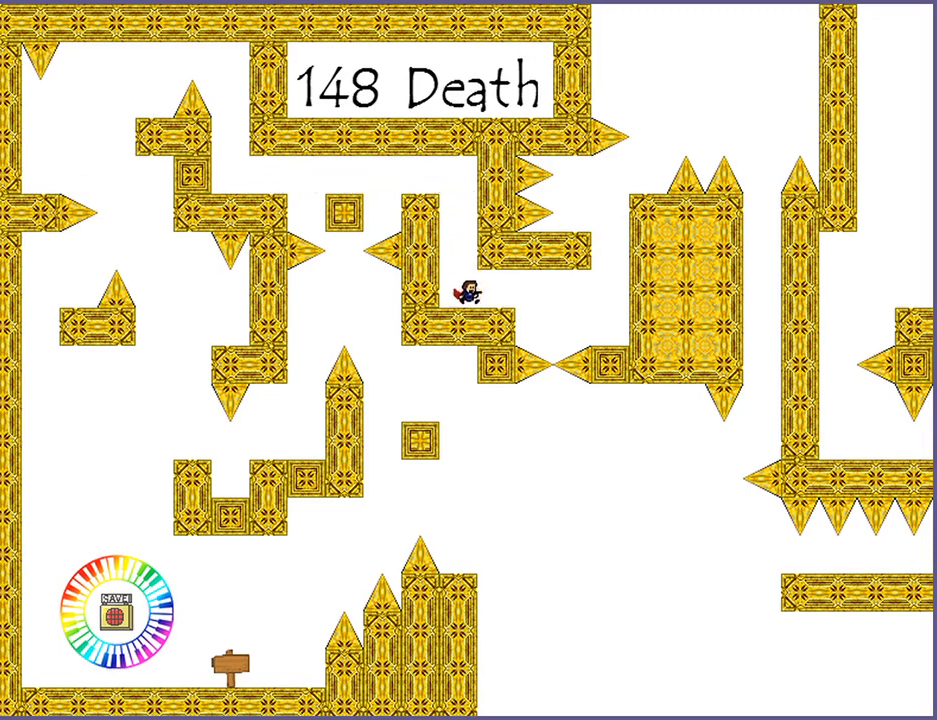
{"keys": ["right"], "events": [[200, "shift_l", "down"], [260, "shift_l", "up"], [420, "shift_l", "down"], [480, "shift_l", "up"]]}
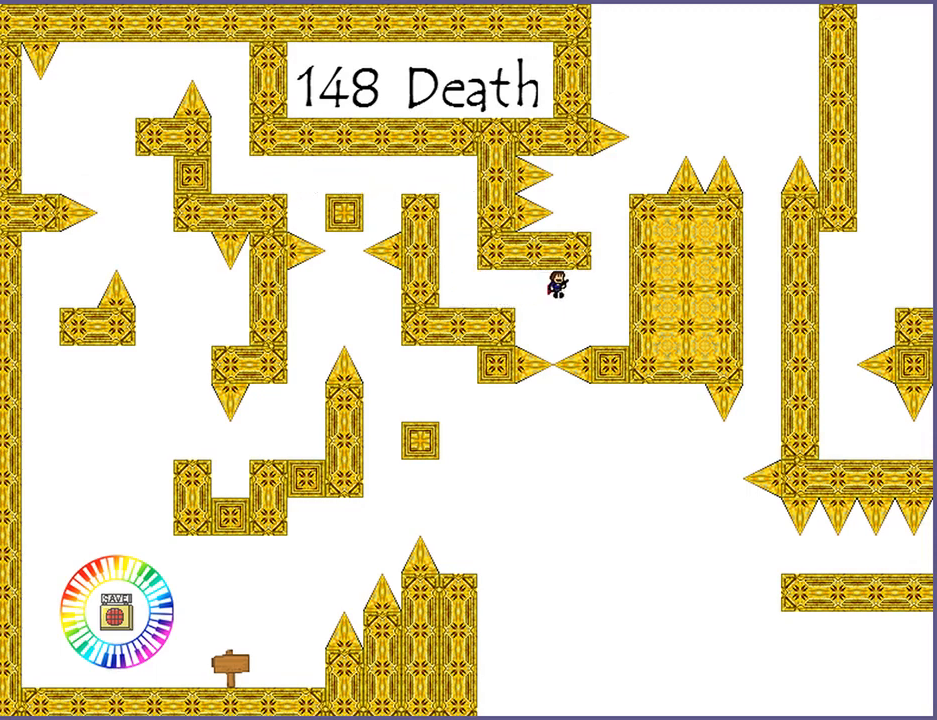
{"keys": ["shift_l"], "events": [[280, "right", "up"], [360, "shift_l", "down"]]}
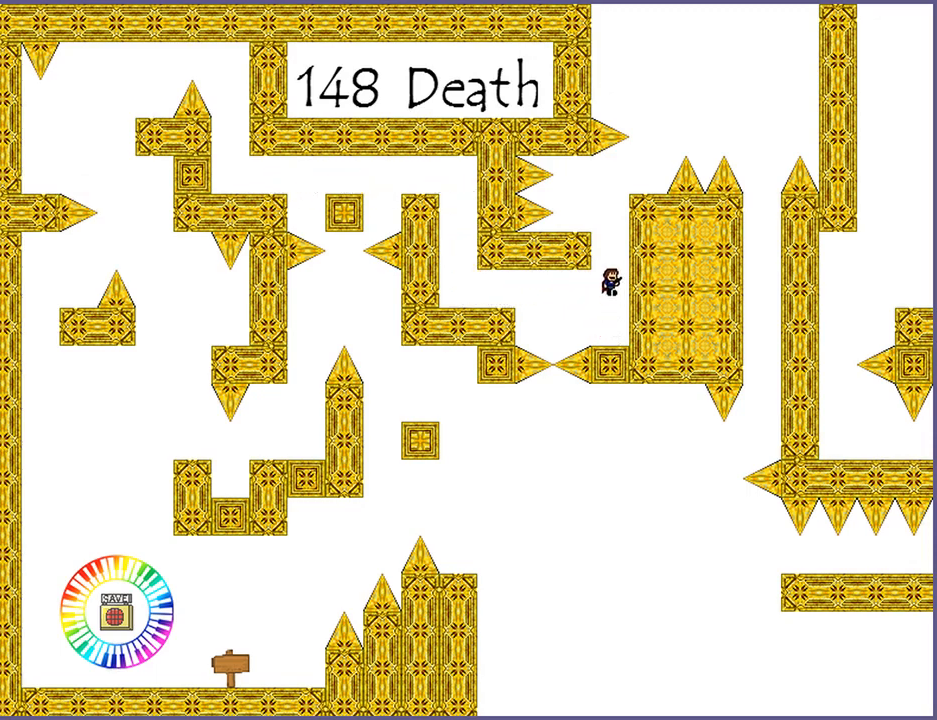
{"keys": [], "events": [[80, "shift_l", "up"], [140, "shift_l", "down"], [180, "left", "down"], [280, "shift_l", "up"], [340, "left", "up"]]}
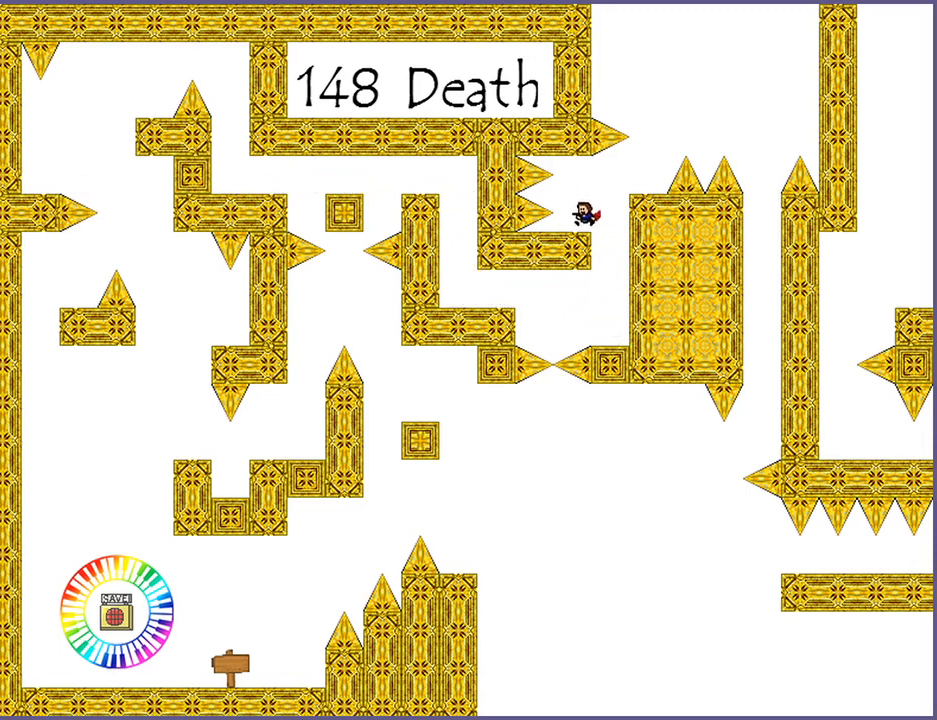
{"keys": [], "events": [[120, "right", "down"], [120, "shift_l", "down"], [180, "shift_l", "up"], [460, "right", "up"]]}
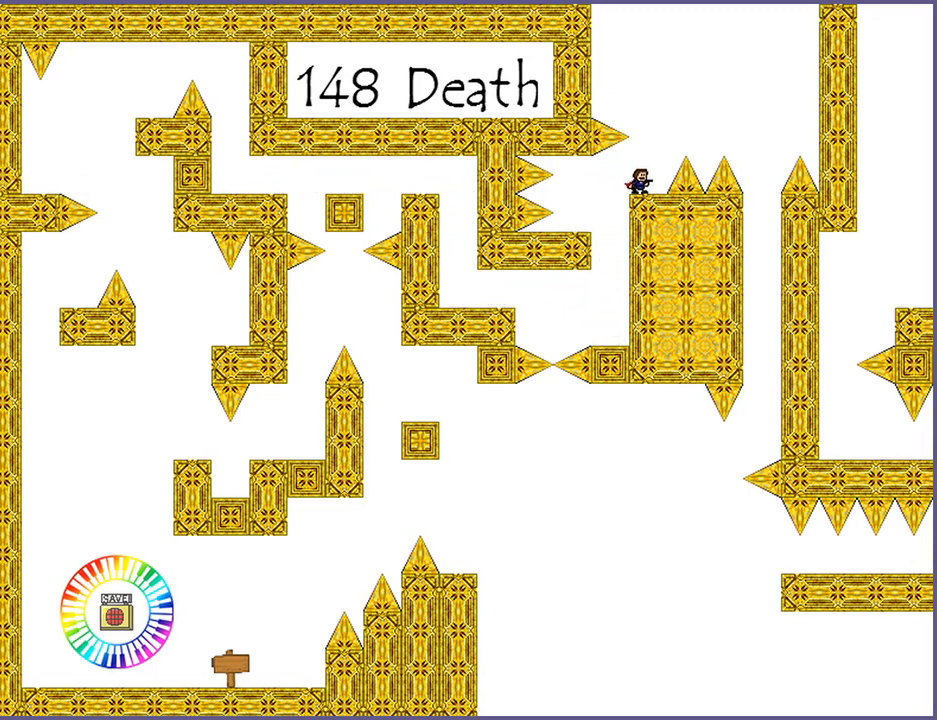
{"keys": ["right"], "events": [[60, "right", "down"], [80, "shift_l", "down"], [320, "shift_l", "up"]]}
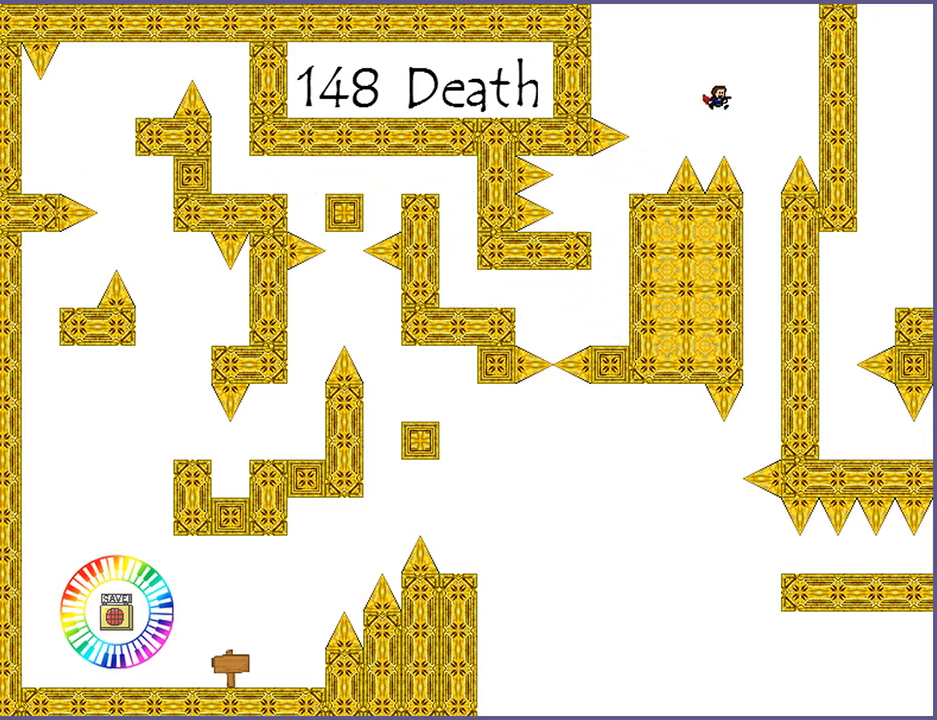
{"keys": [], "events": [[160, "right", "up"]]}
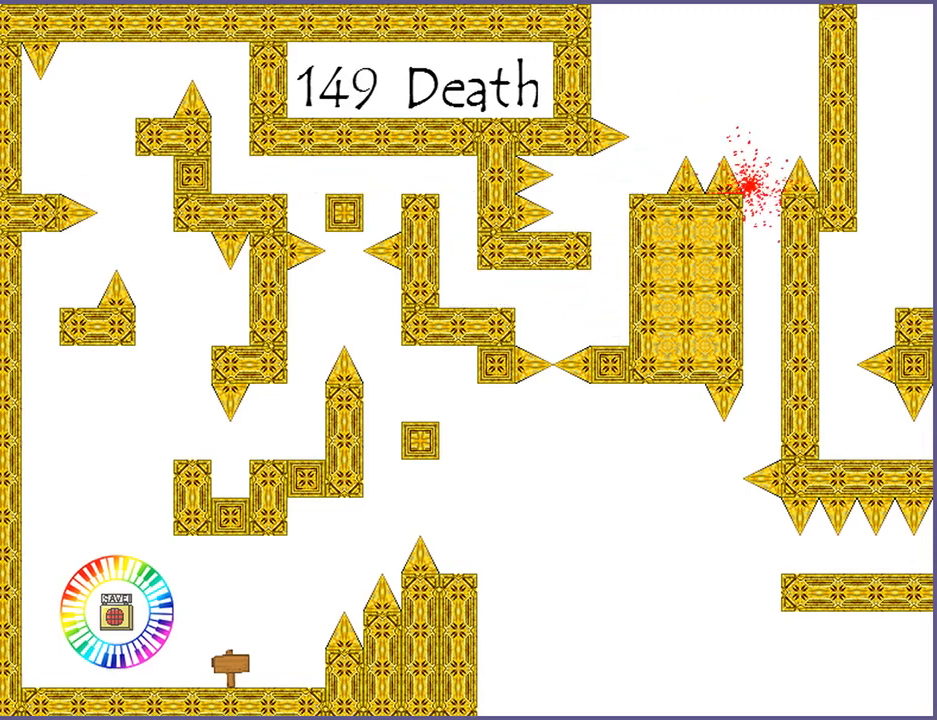
{"keys": ["right"], "events": [[340, "r", "down"], [380, "r", "up"], [440, "right", "down"]]}
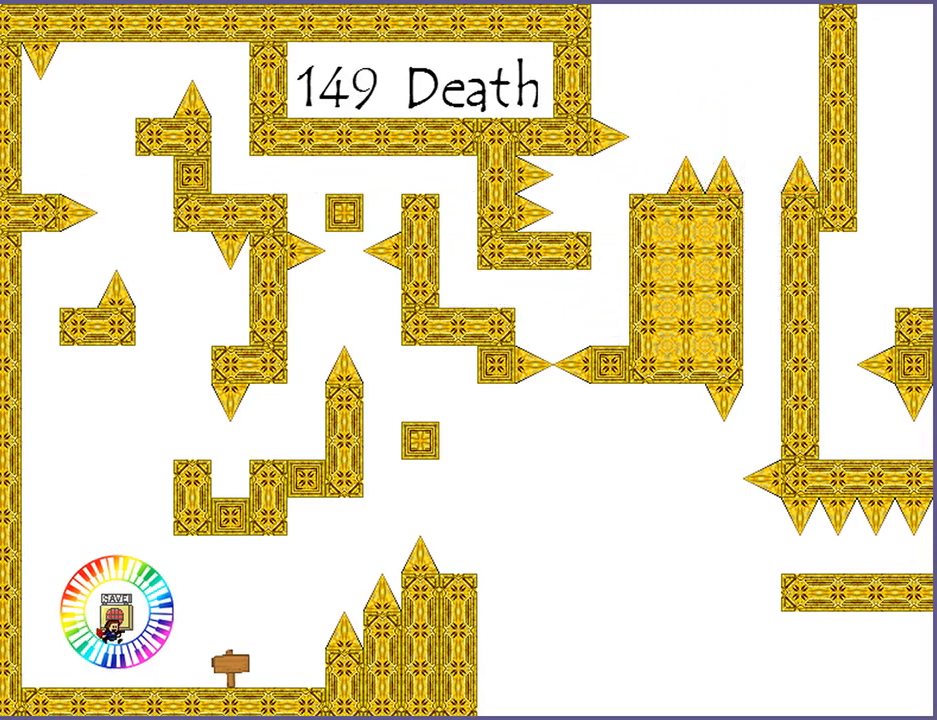
{"keys": ["right"], "events": []}
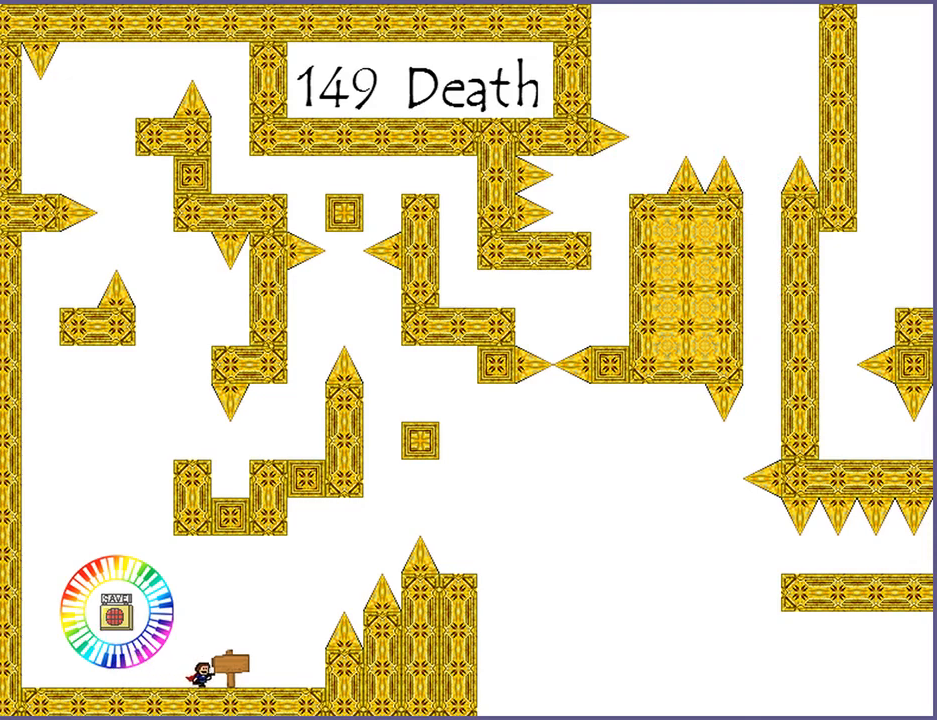
{"keys": ["right", "shift_l"], "events": [[420, "shift_l", "down"]]}
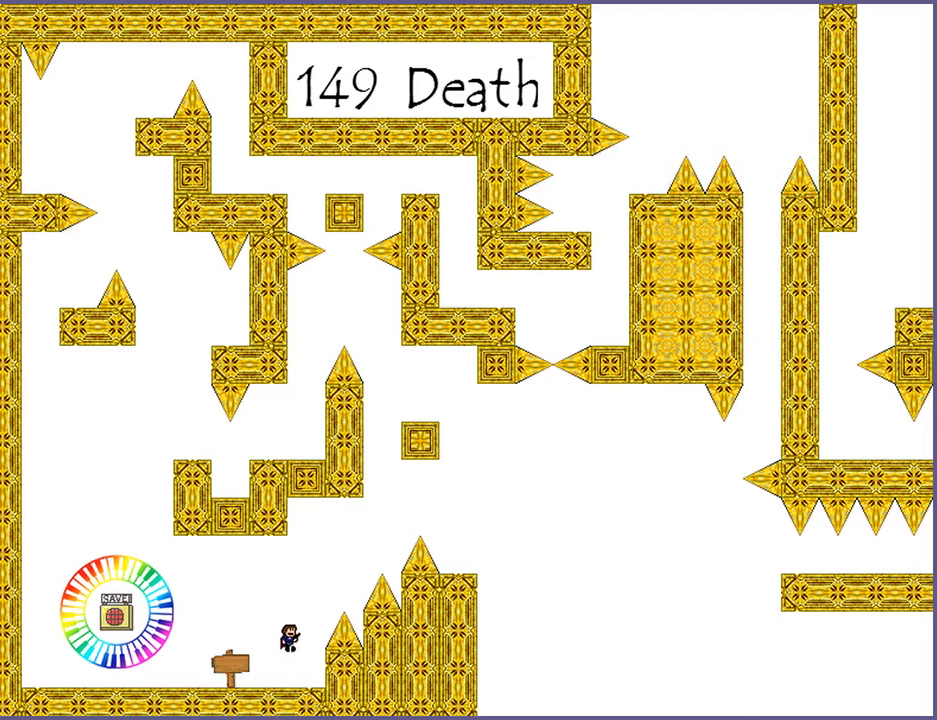
{"keys": ["right", "shift_l"], "events": [[280, "shift_l", "up"], [340, "shift_l", "down"]]}
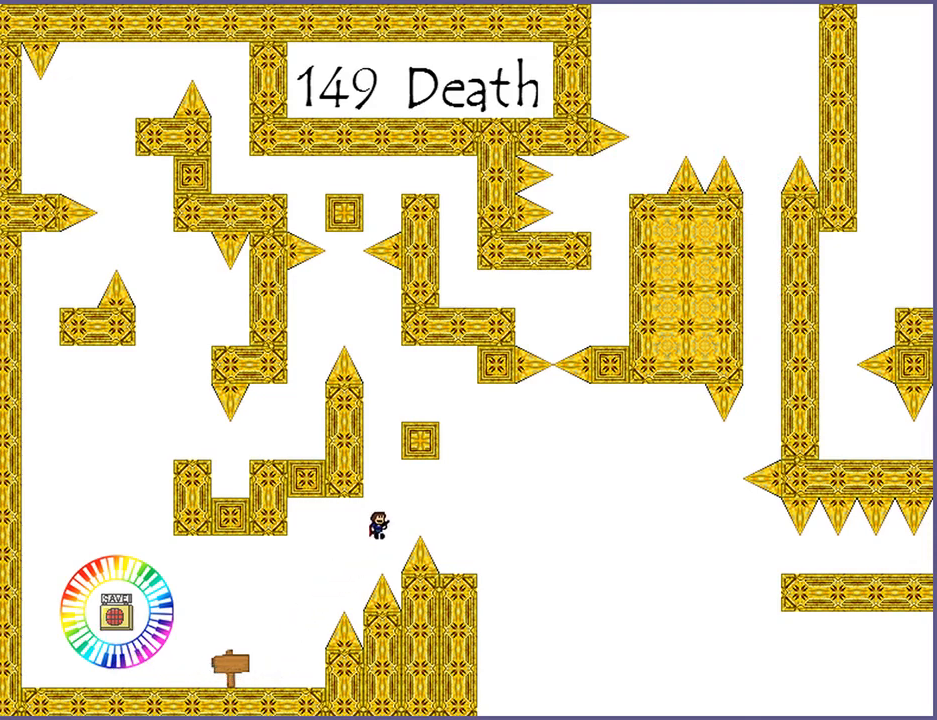
{"keys": [], "events": [[180, "shift_l", "up"], [460, "right", "up"]]}
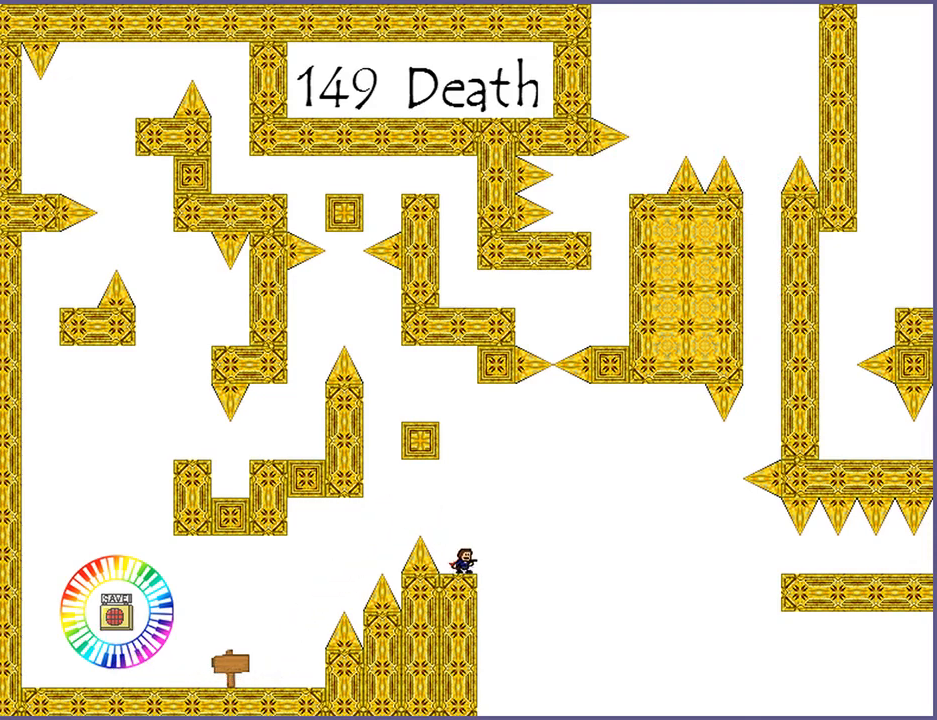
{"keys": ["shift_l"], "events": [[40, "shift_l", "down"], [320, "shift_l", "up"], [360, "shift_l", "down"]]}
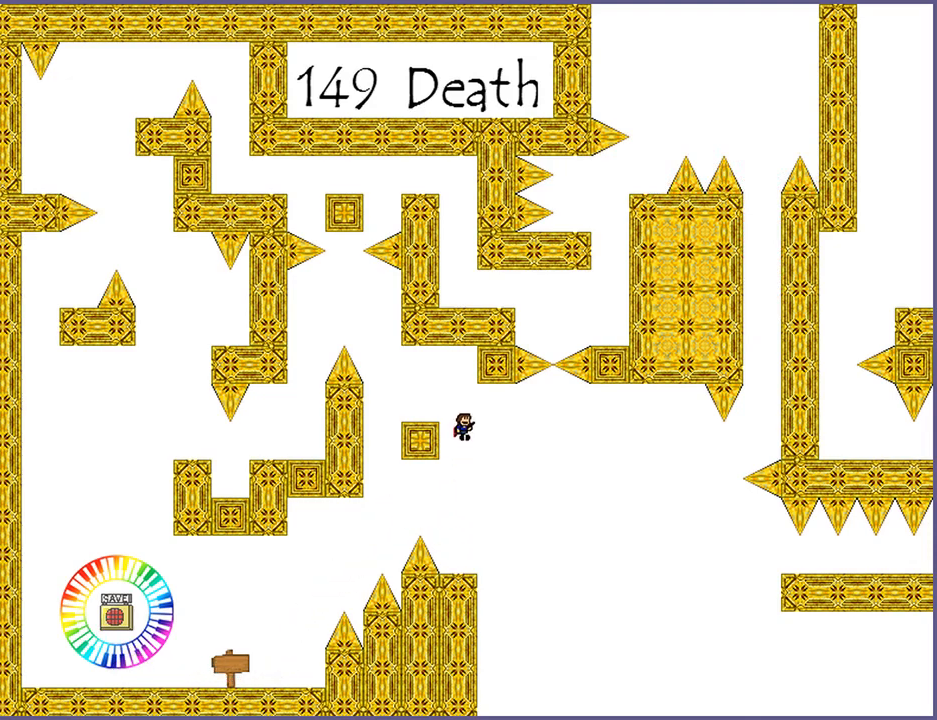
{"keys": ["left", "shift_l"], "events": [[20, "left", "down"], [240, "shift_l", "up"], [260, "left", "up"], [420, "left", "down"], [480, "shift_l", "down"]]}
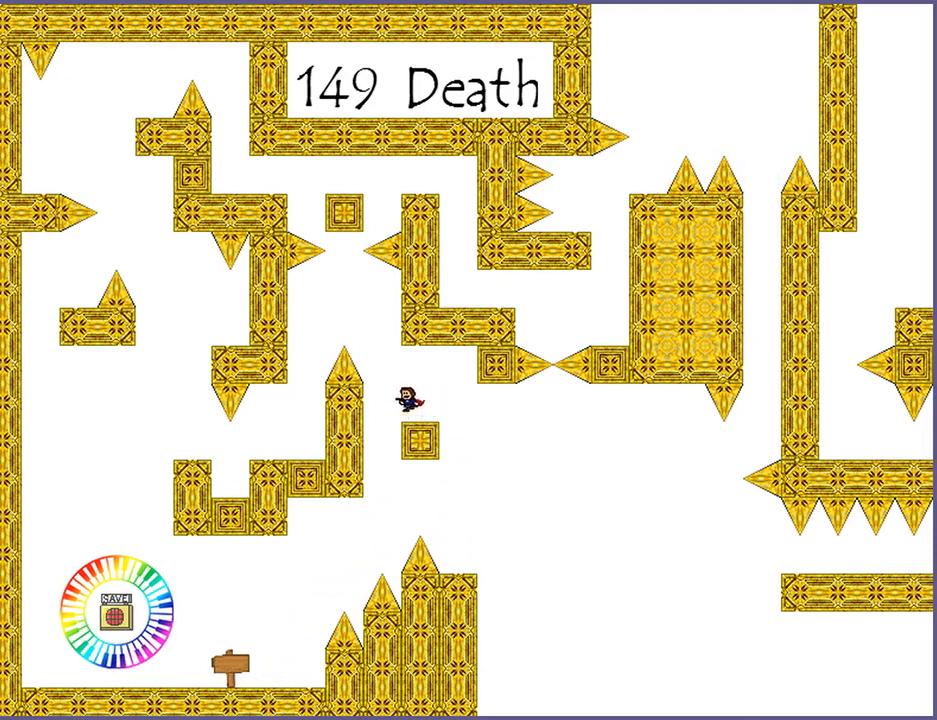
{"keys": ["left"], "events": [[40, "shift_l", "up"], [220, "shift_l", "down"], [340, "shift_l", "up"]]}
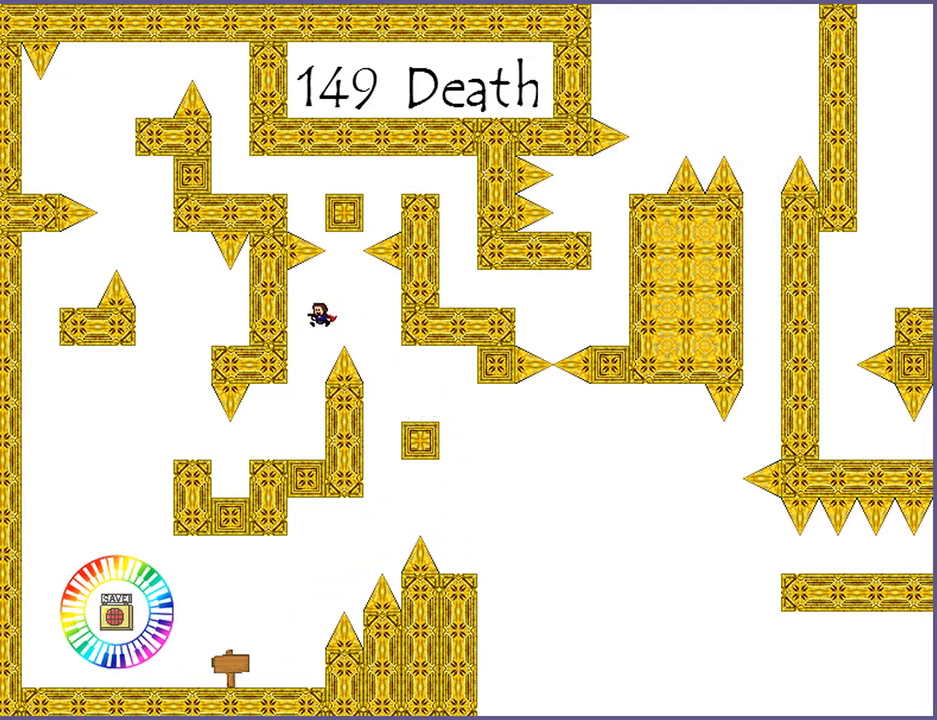
{"keys": ["left"], "events": [[220, "left", "up"], [340, "left", "down"]]}
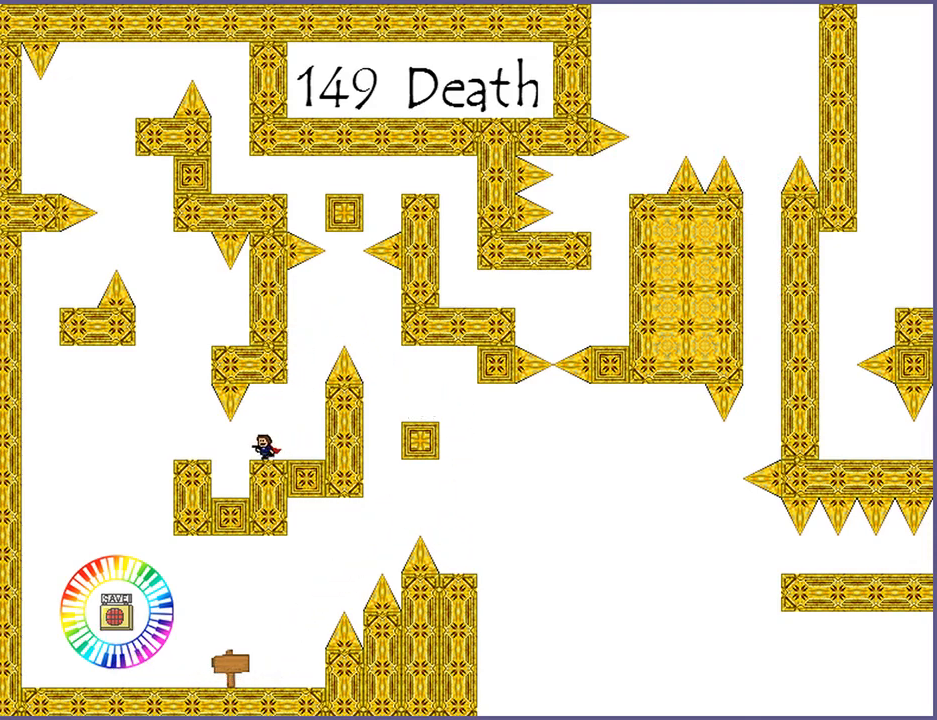
{"keys": ["left"], "events": [[320, "left", "up"], [420, "shift_l", "down"], [460, "left", "down"], [500, "shift_l", "up"]]}
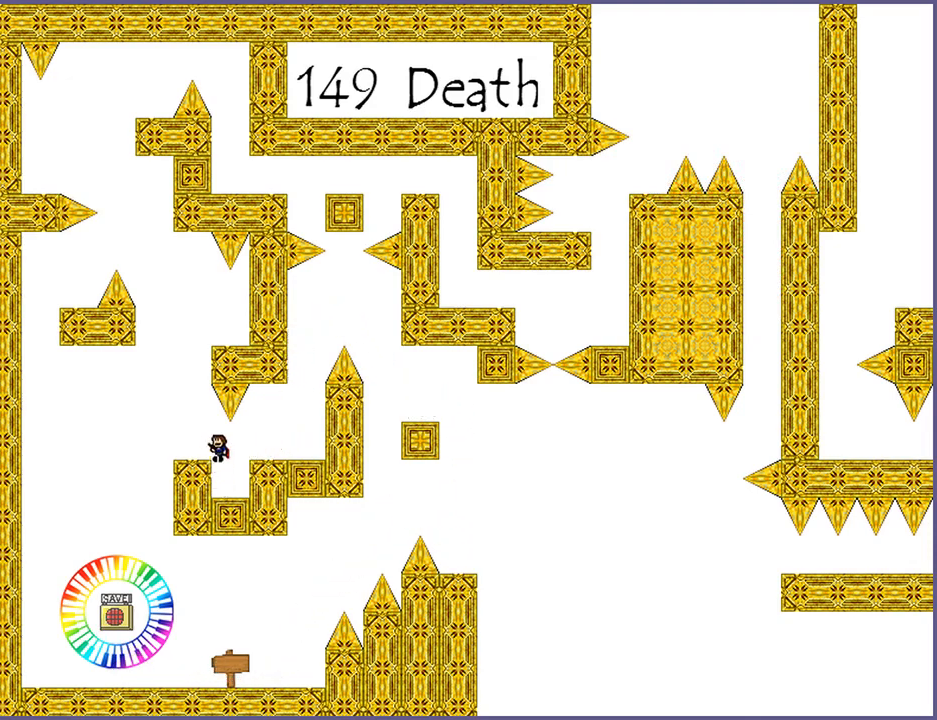
{"keys": ["shift_l"], "events": [[180, "left", "up"], [320, "shift_l", "down"]]}
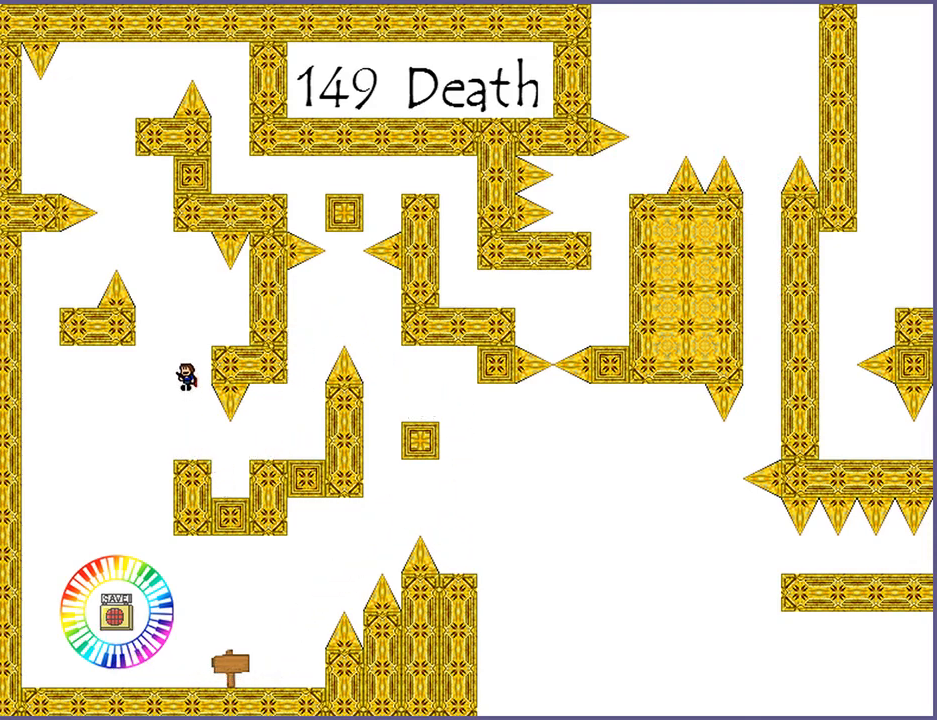
{"keys": ["left", "shift_l"], "events": [[40, "shift_l", "up"], [100, "shift_l", "down"], [140, "right", "down"], [200, "shift_l", "up"], [340, "right", "up"], [500, "left", "down"], [500, "shift_l", "down"]]}
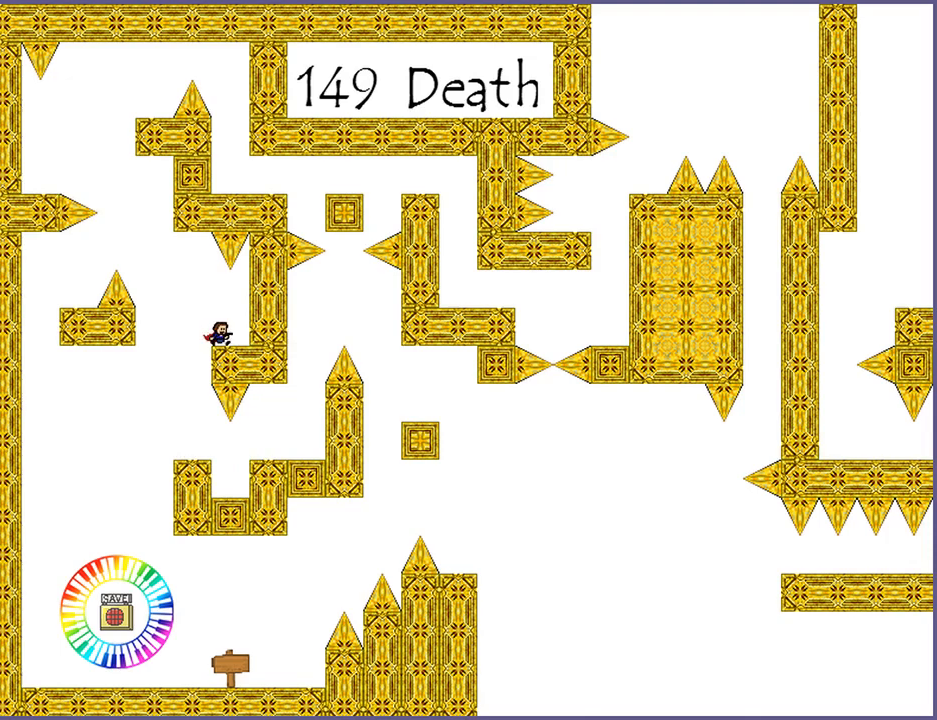
{"keys": ["left"], "events": [[100, "shift_l", "up"], [340, "shift_l", "down"], [440, "shift_l", "up"]]}
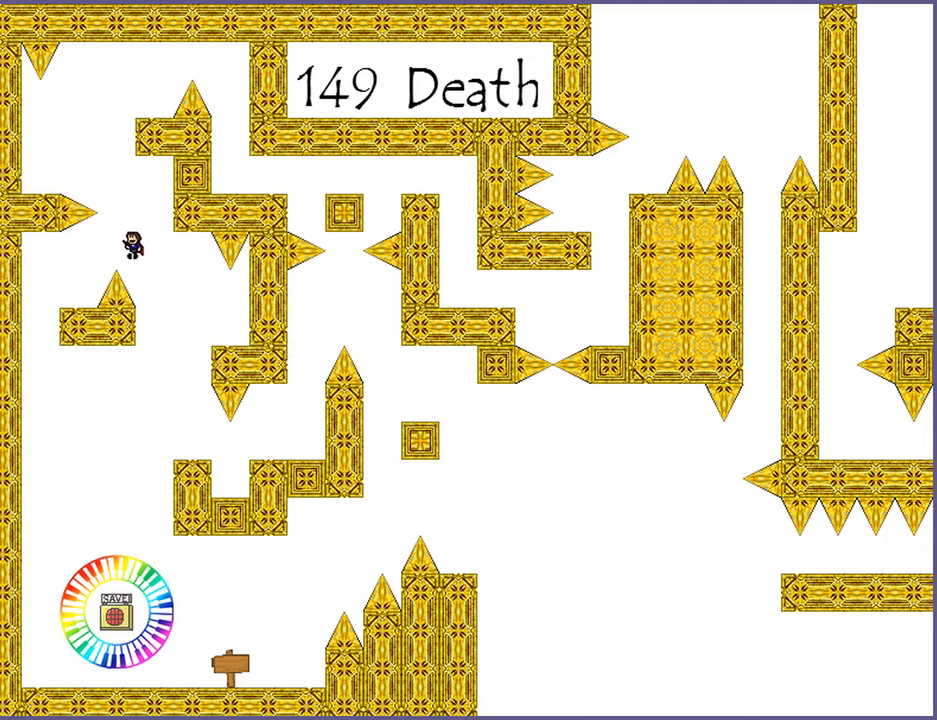
{"keys": ["right", "shift_l"], "events": [[280, "left", "up"], [380, "right", "down"], [380, "shift_l", "down"]]}
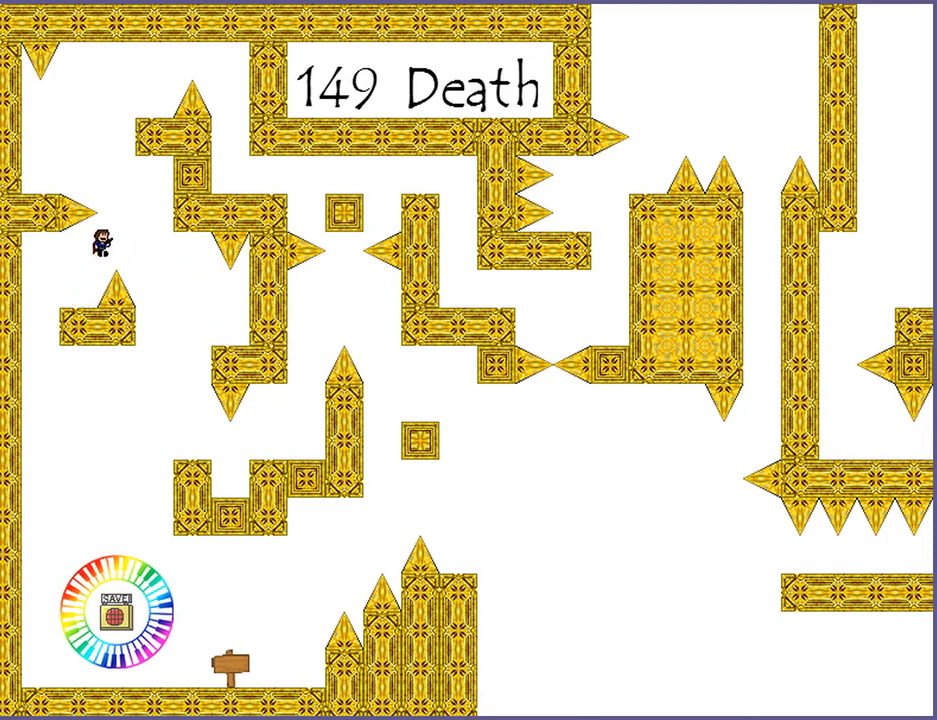
{"keys": ["left"], "events": [[80, "right", "up"], [80, "shift_l", "up"], [140, "shift_l", "down"], [180, "left", "down"], [340, "shift_l", "up"]]}
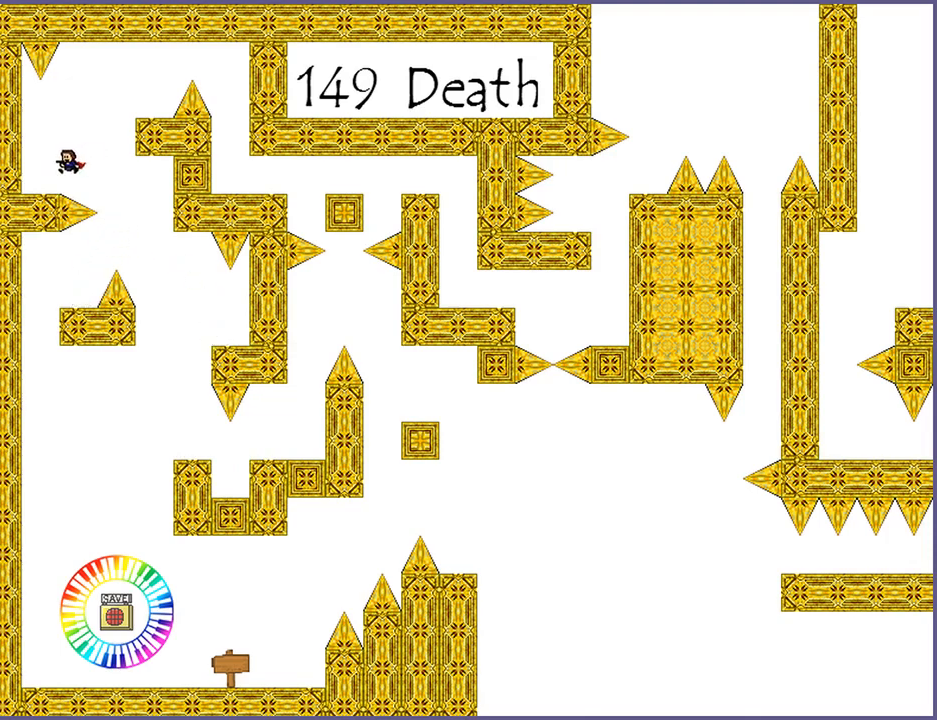
{"keys": ["right"], "events": [[60, "left", "up"], [180, "right", "down"], [180, "shift_l", "down"], [300, "shift_l", "up"], [380, "shift_l", "down"], [440, "shift_l", "up"]]}
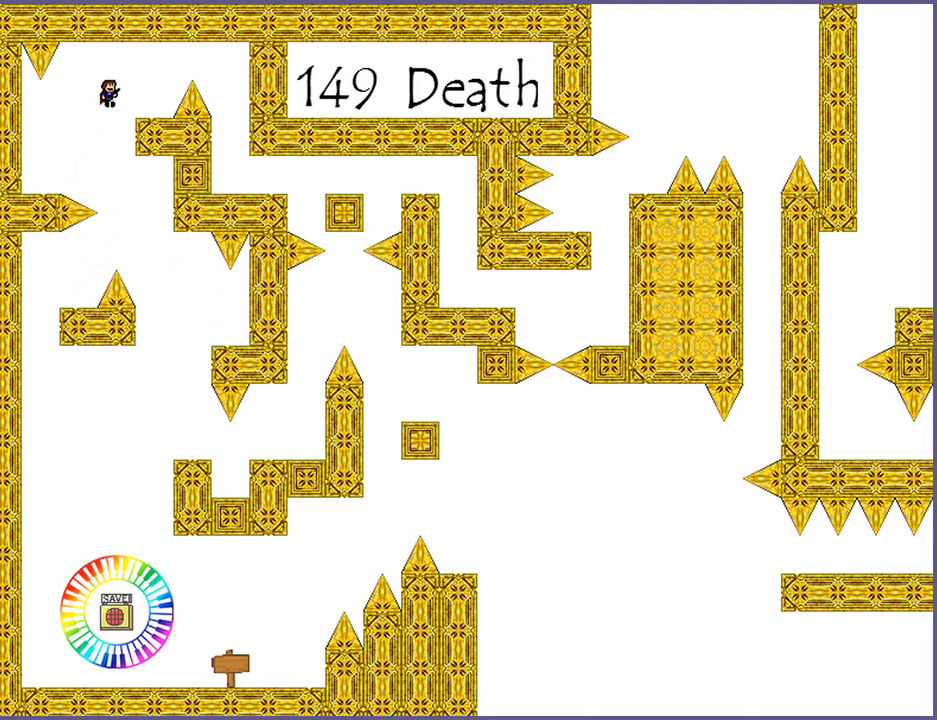
{"keys": ["right"], "events": [[140, "right", "up"], [260, "right", "down"], [340, "shift_l", "down"], [420, "shift_l", "up"]]}
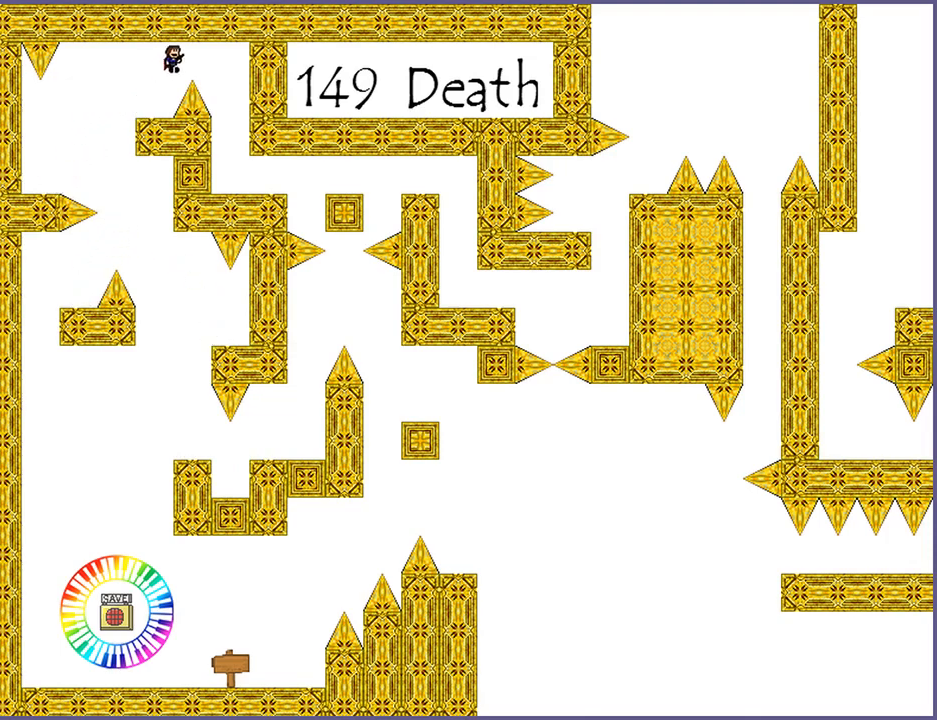
{"keys": ["right"], "events": [[60, "shift_l", "down"], [180, "shift_l", "up"]]}
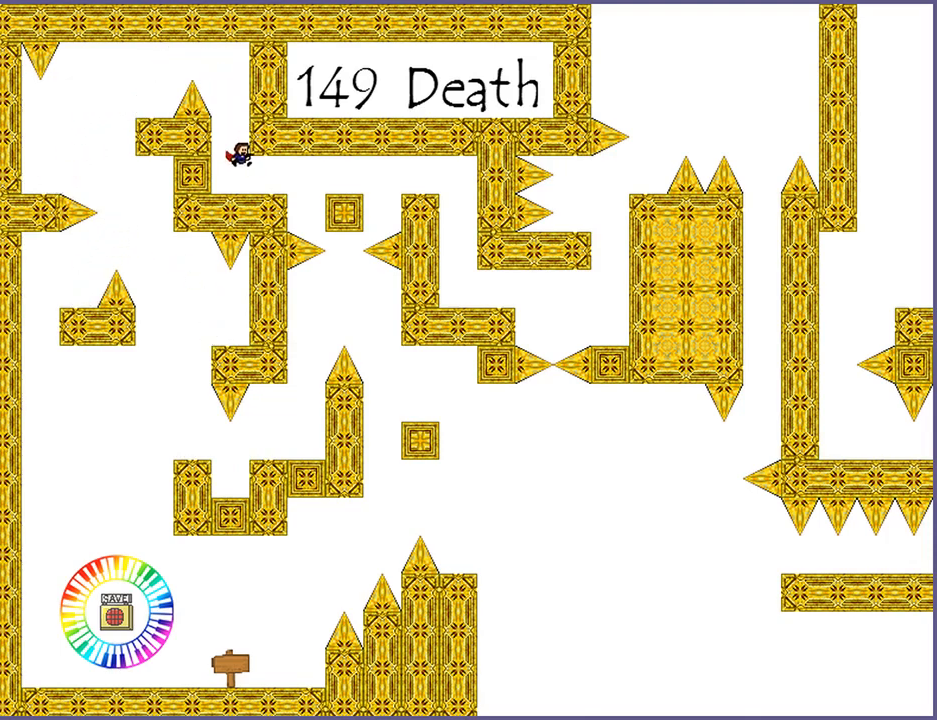
{"keys": ["right"], "events": [[20, "right", "up"], [60, "right", "down"], [420, "shift_l", "down"], [480, "shift_l", "up"]]}
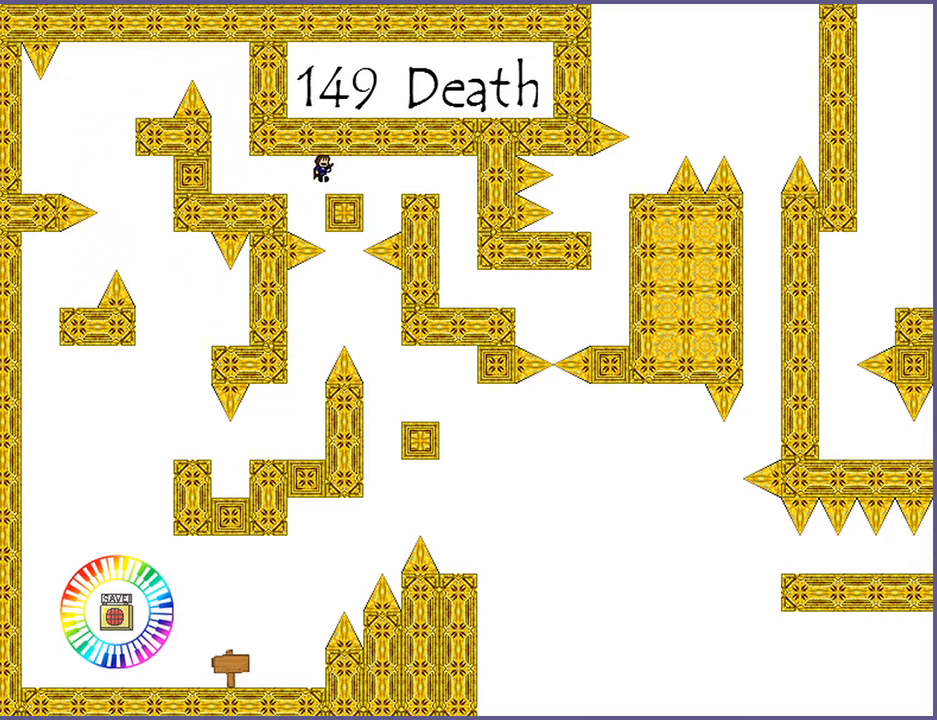
{"keys": ["right", "shift_l"], "events": [[160, "right", "up"], [240, "right", "down"], [480, "shift_l", "down"]]}
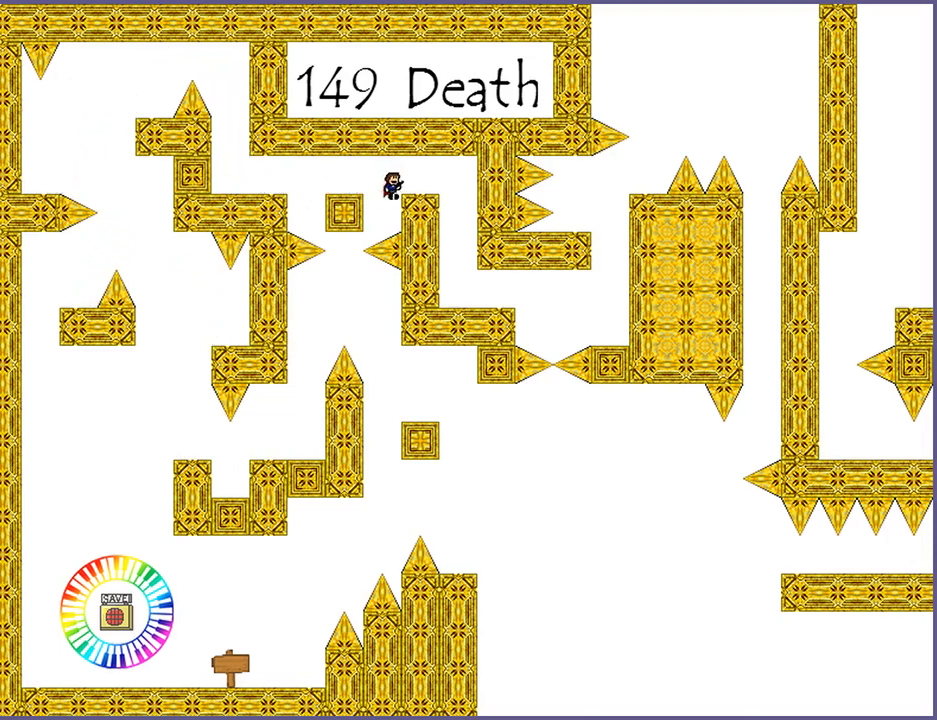
{"keys": ["right"], "events": [[180, "shift_l", "up"]]}
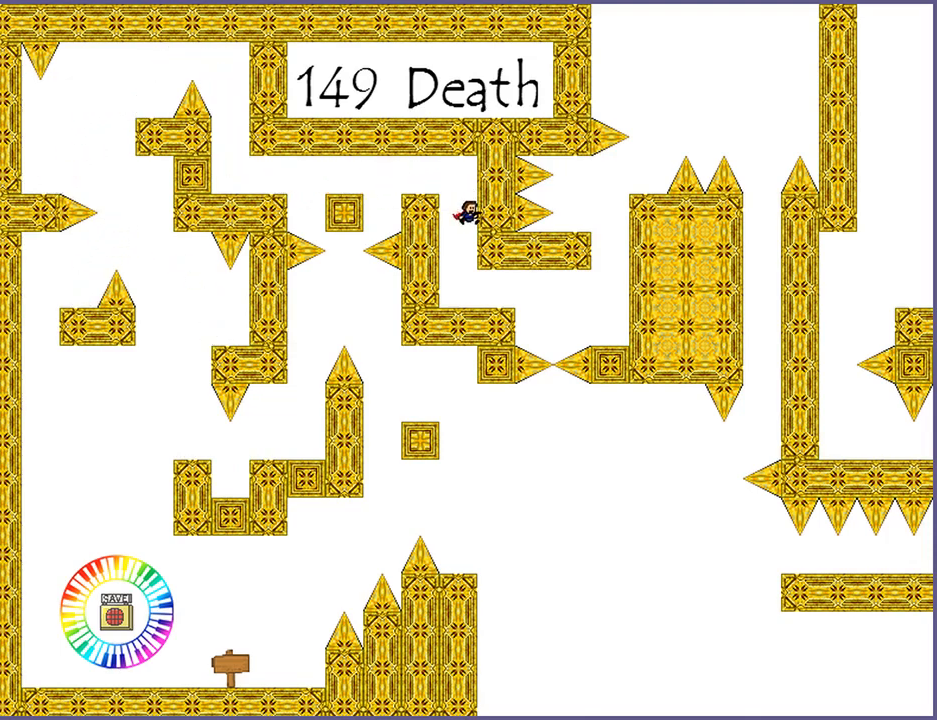
{"keys": ["right", "shift_l"], "events": [[180, "right", "up"], [280, "right", "down"], [480, "shift_l", "down"]]}
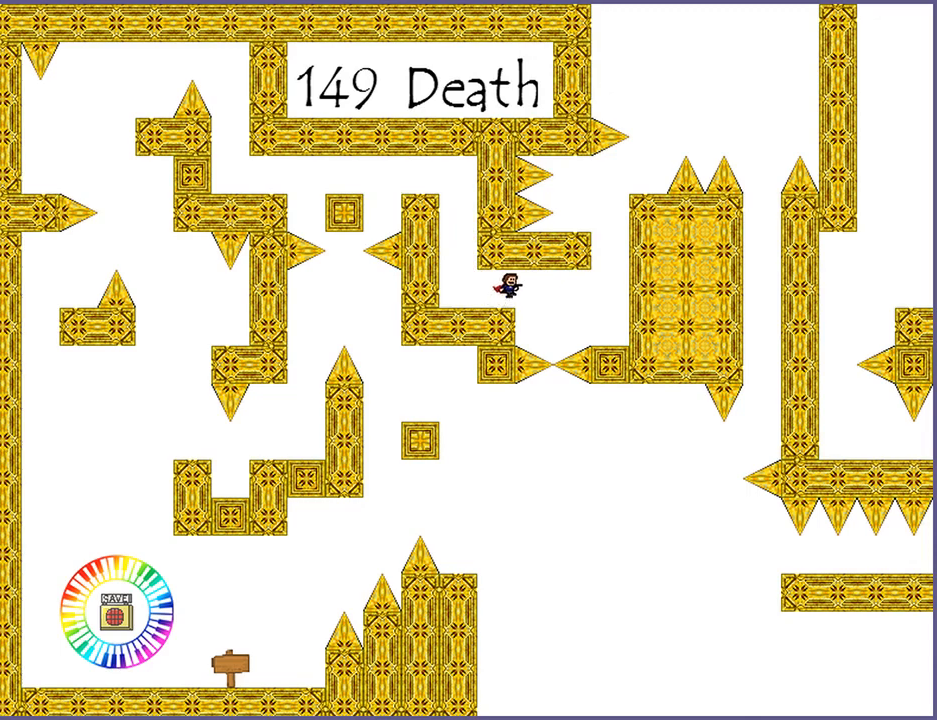
{"keys": ["right"], "events": [[40, "shift_l", "up"], [240, "shift_l", "down"], [340, "shift_l", "up"]]}